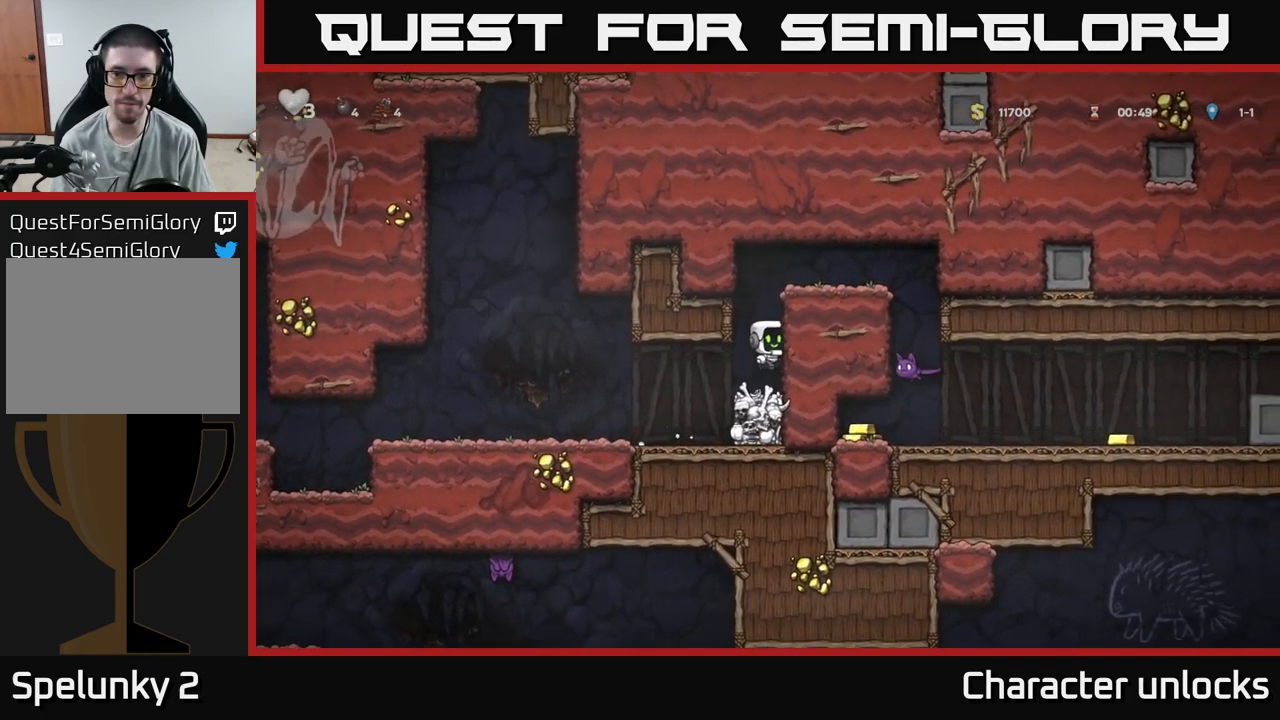
Gameplay with a controller (Xbox layout); each line is a JSON object with the inputs held at the frame after it. "events" lists button and stick changes between this image and that frame as [ms after this image, input, new state], when the widget could be followed in between. Not read: left_stick right_stick.
{"buttons": ["DPAD_RIGHT"], "events": [[100, "A", "up"], [250, "A", "down"], [417, "A", "up"]]}
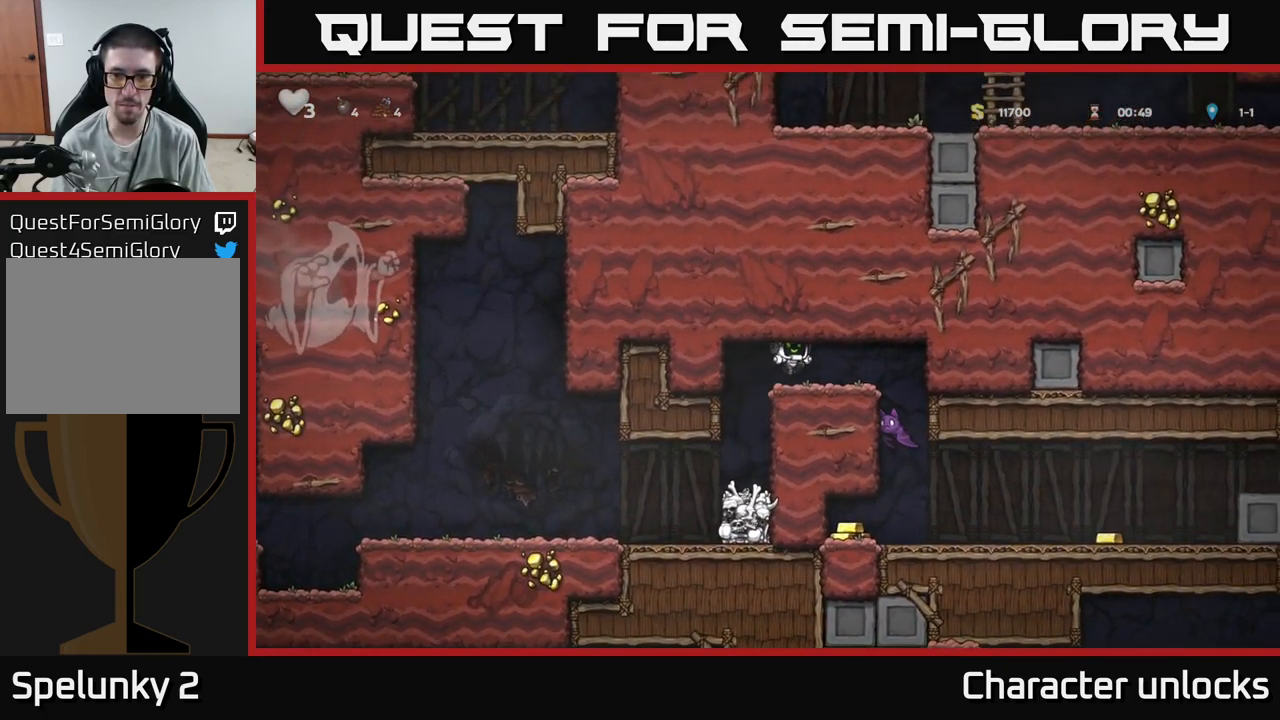
{"buttons": ["DPAD_LEFT"], "events": [[284, "DPAD_RIGHT", "up"], [400, "DPAD_LEFT", "down"]]}
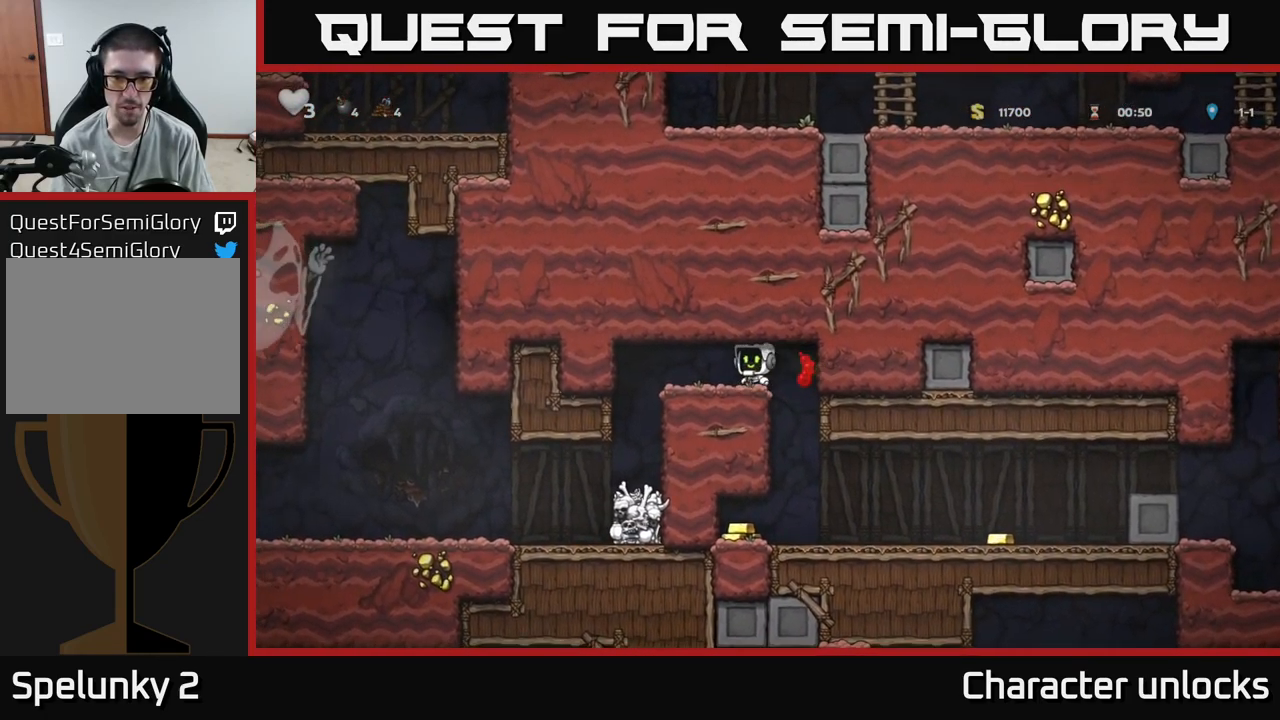
{"buttons": [], "events": [[434, "DPAD_LEFT", "up"]]}
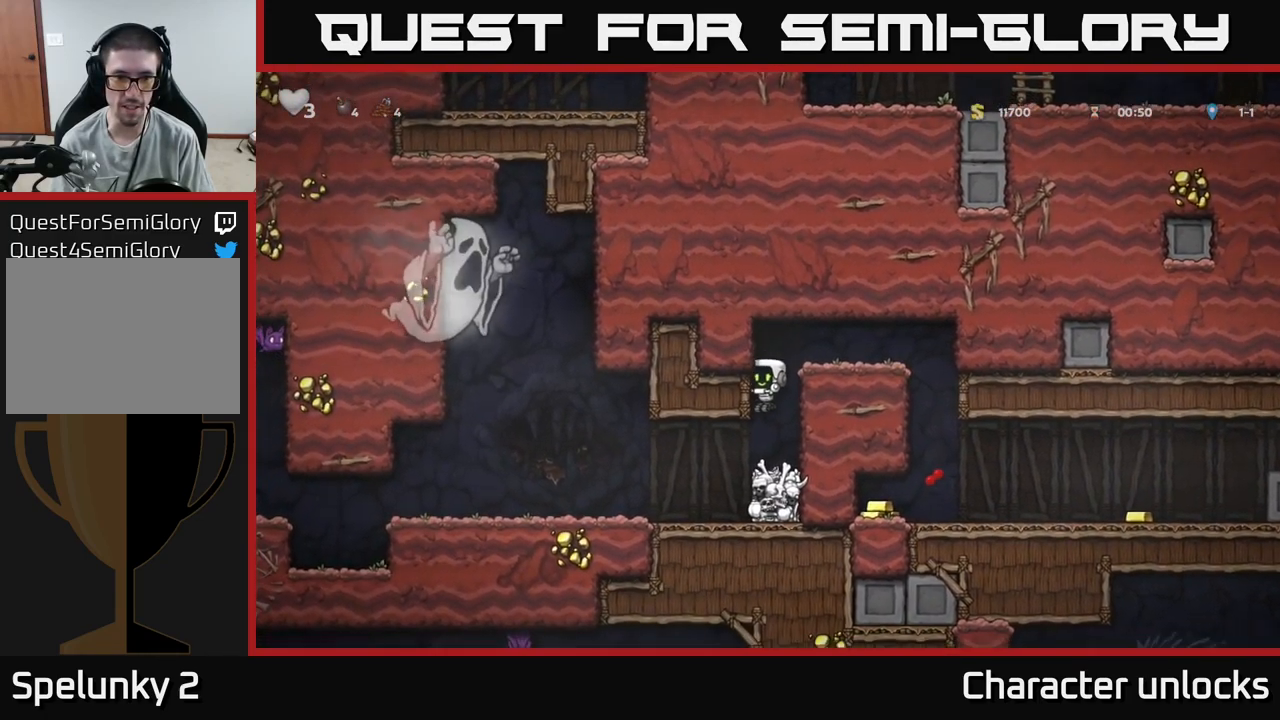
{"buttons": ["DPAD_LEFT"], "events": [[17, "DPAD_LEFT", "down"]]}
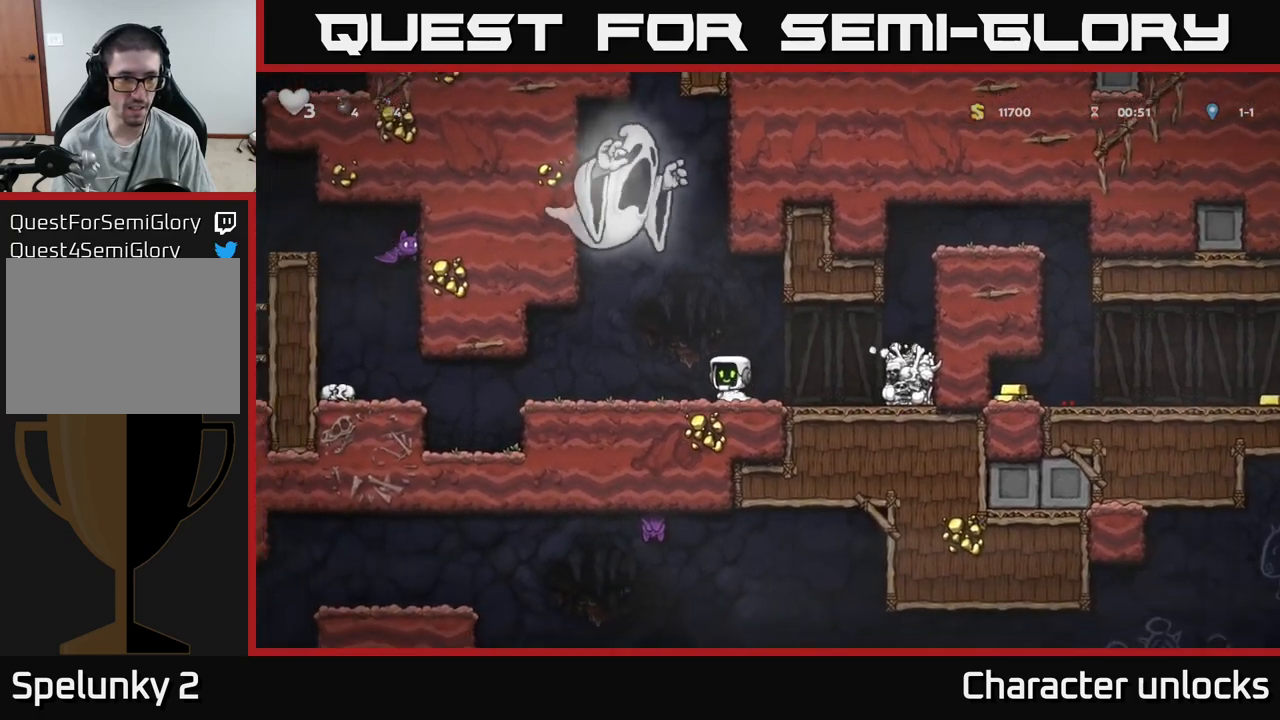
{"buttons": ["DPAD_LEFT"], "events": []}
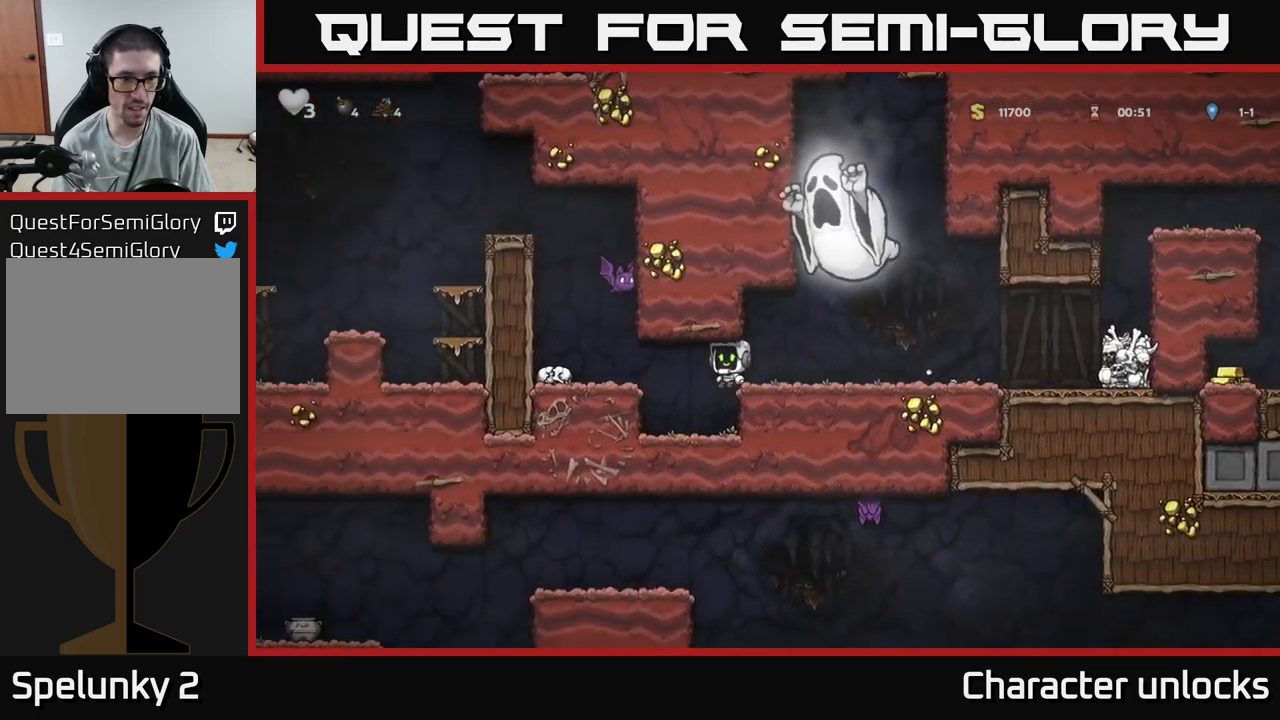
{"buttons": ["DPAD_LEFT"], "events": [[67, "DPAD_LEFT", "up"], [234, "A", "down"], [284, "DPAD_LEFT", "down"], [367, "A", "up"]]}
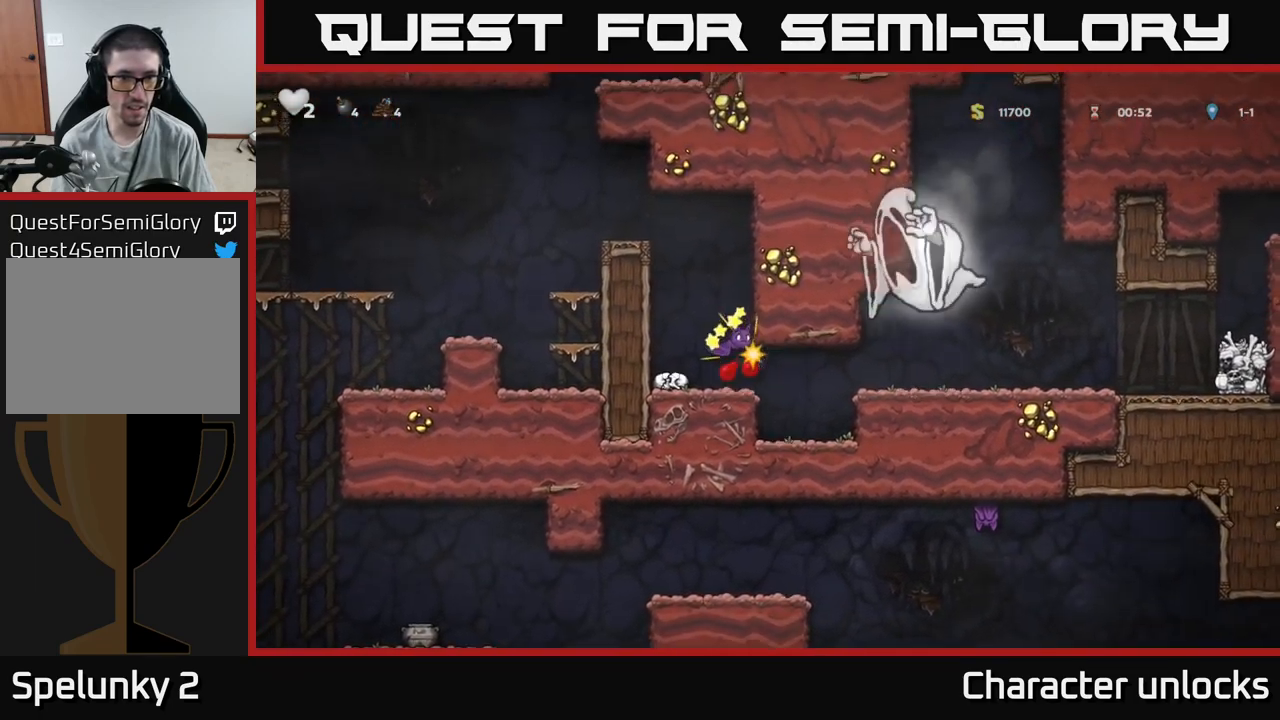
{"buttons": ["A", "DPAD_LEFT"], "events": [[384, "A", "down"]]}
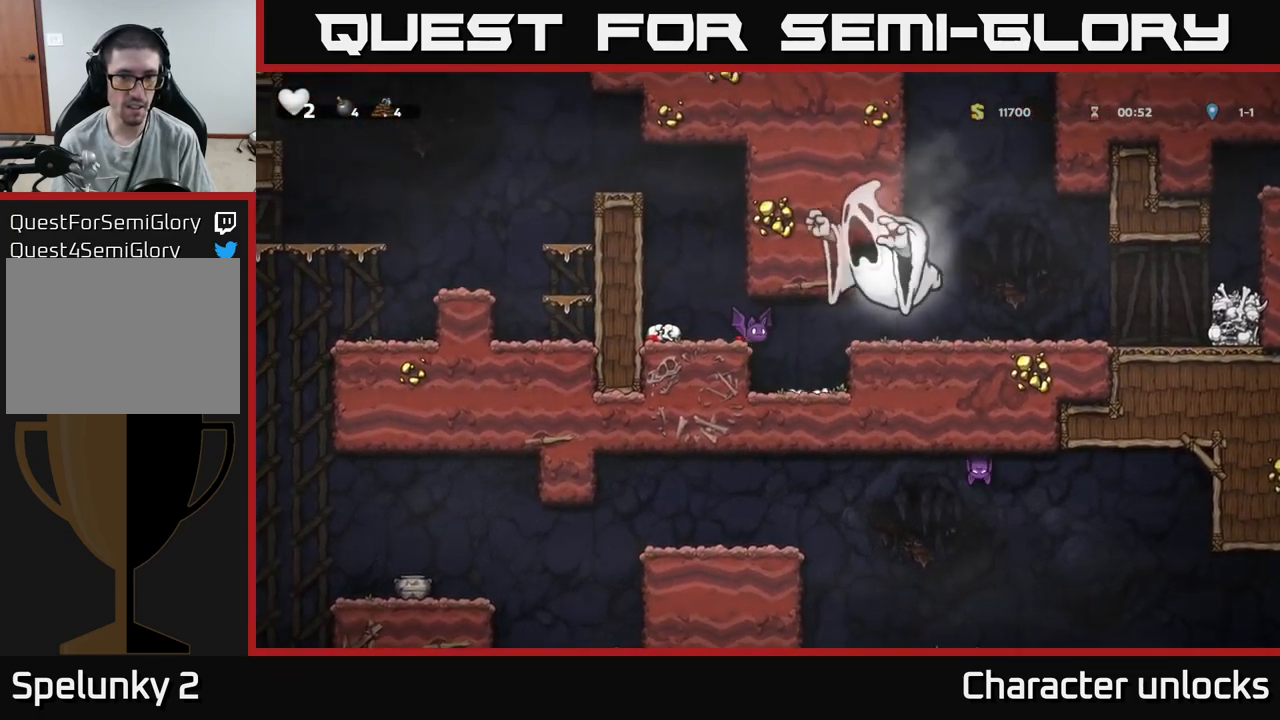
{"buttons": ["A"], "events": [[84, "A", "up"], [367, "DPAD_LEFT", "up"], [467, "A", "down"]]}
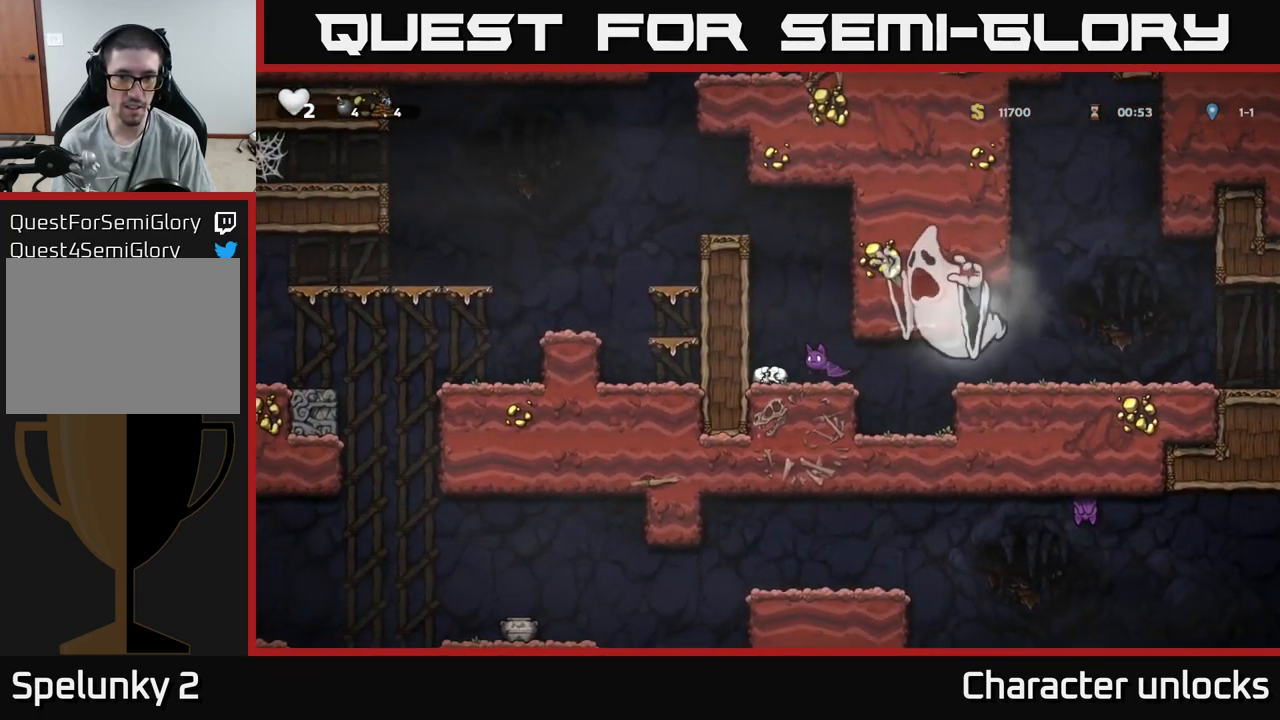
{"buttons": ["A", "DPAD_LEFT"], "events": [[200, "A", "up"], [234, "DPAD_RIGHT", "down"], [250, "A", "down"], [284, "DPAD_RIGHT", "up"], [467, "DPAD_LEFT", "down"]]}
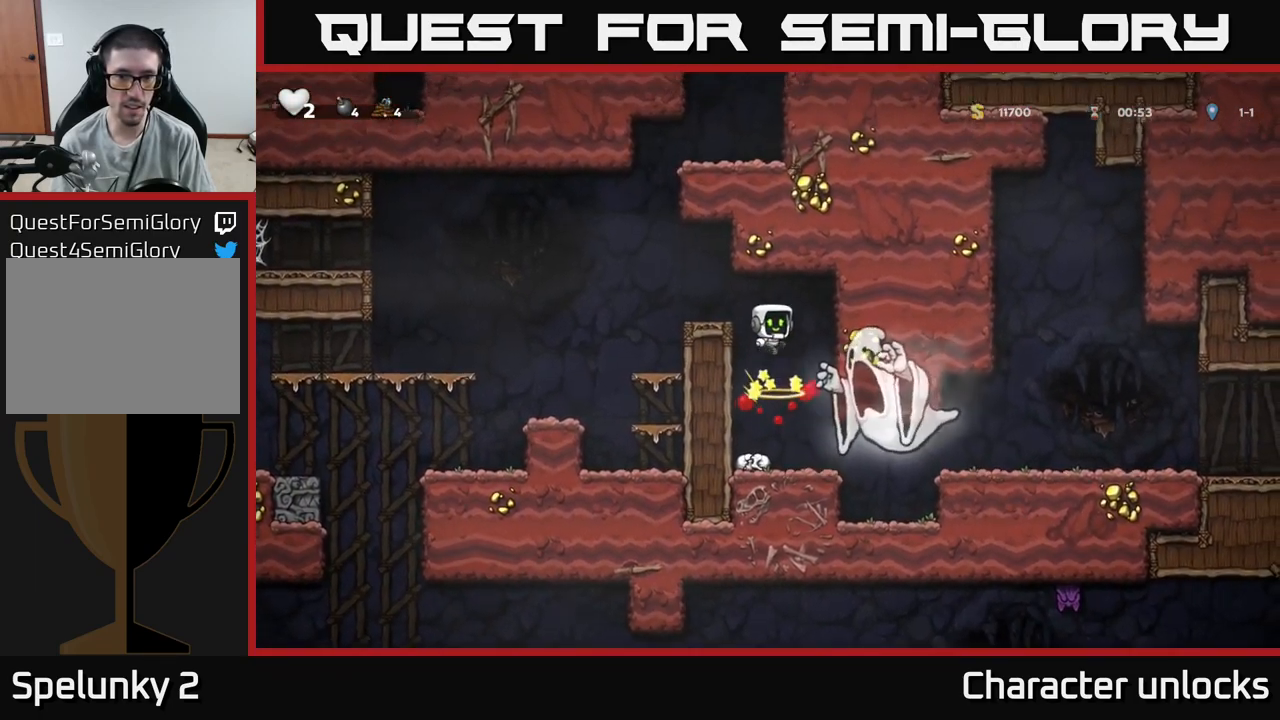
{"buttons": ["DPAD_LEFT"], "events": [[150, "A", "up"]]}
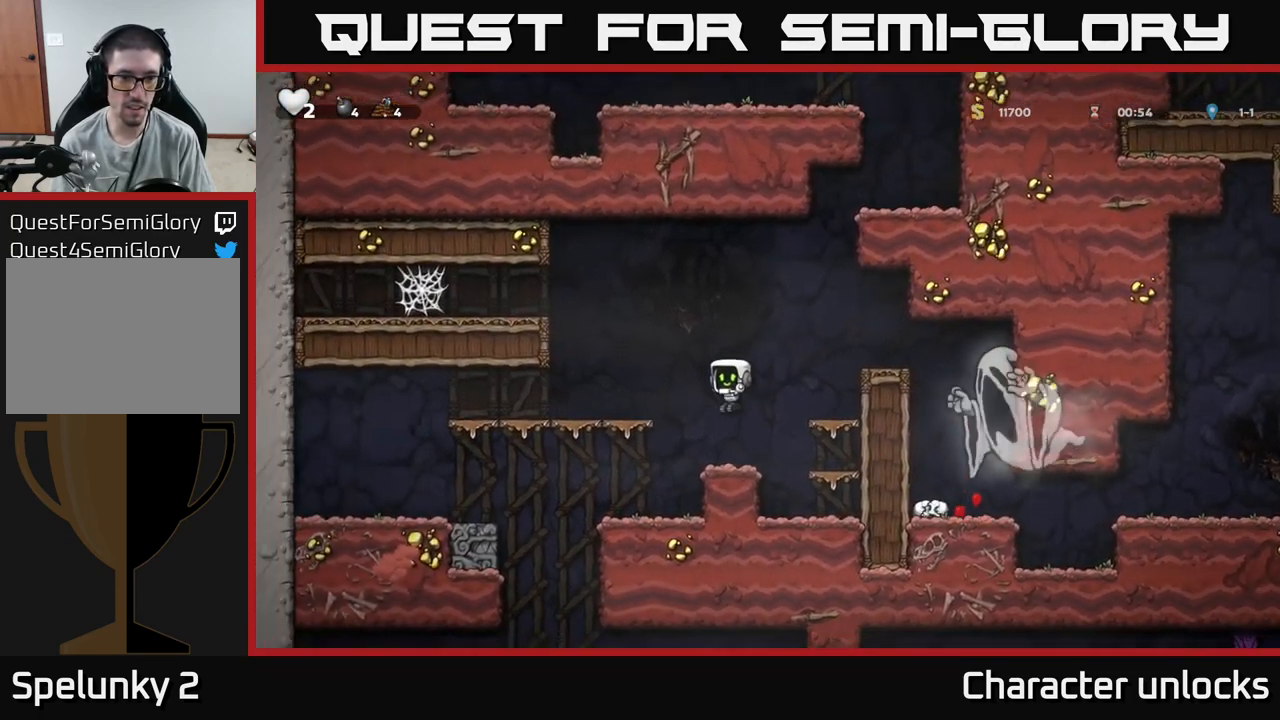
{"buttons": [], "events": [[34, "DPAD_LEFT", "up"], [300, "DPAD_LEFT", "down"], [384, "DPAD_LEFT", "up"]]}
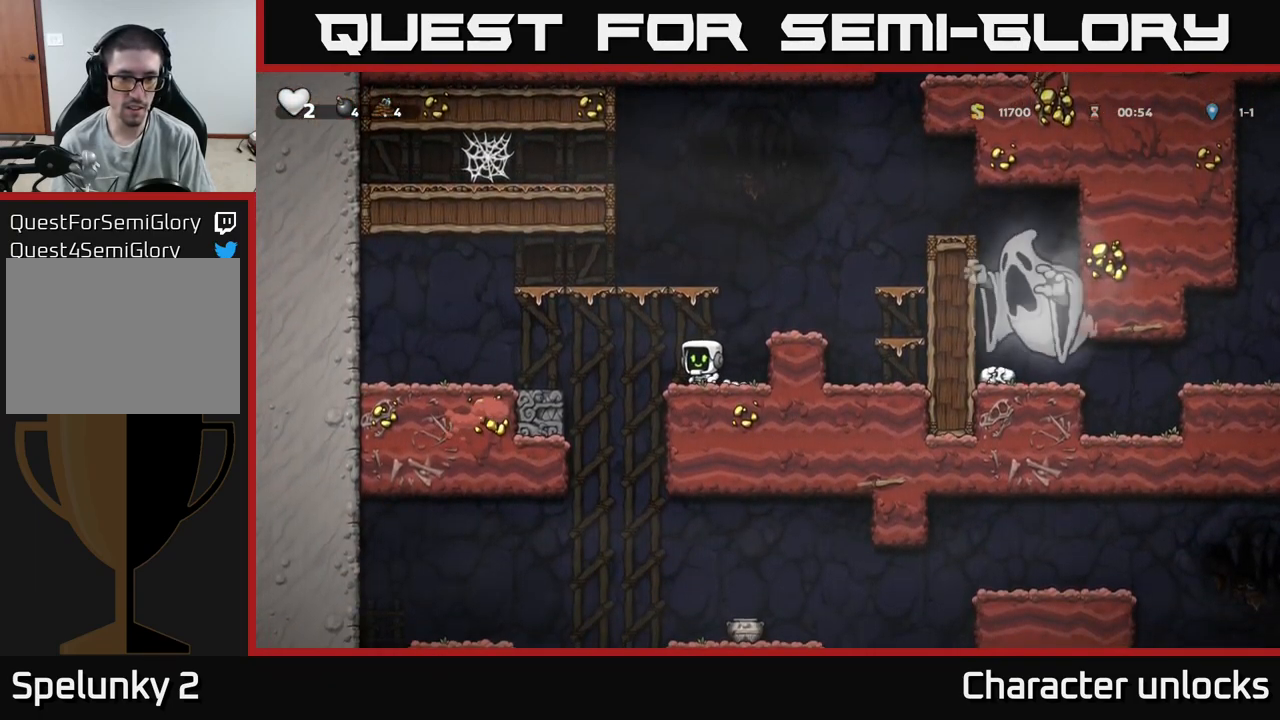
{"buttons": [], "events": []}
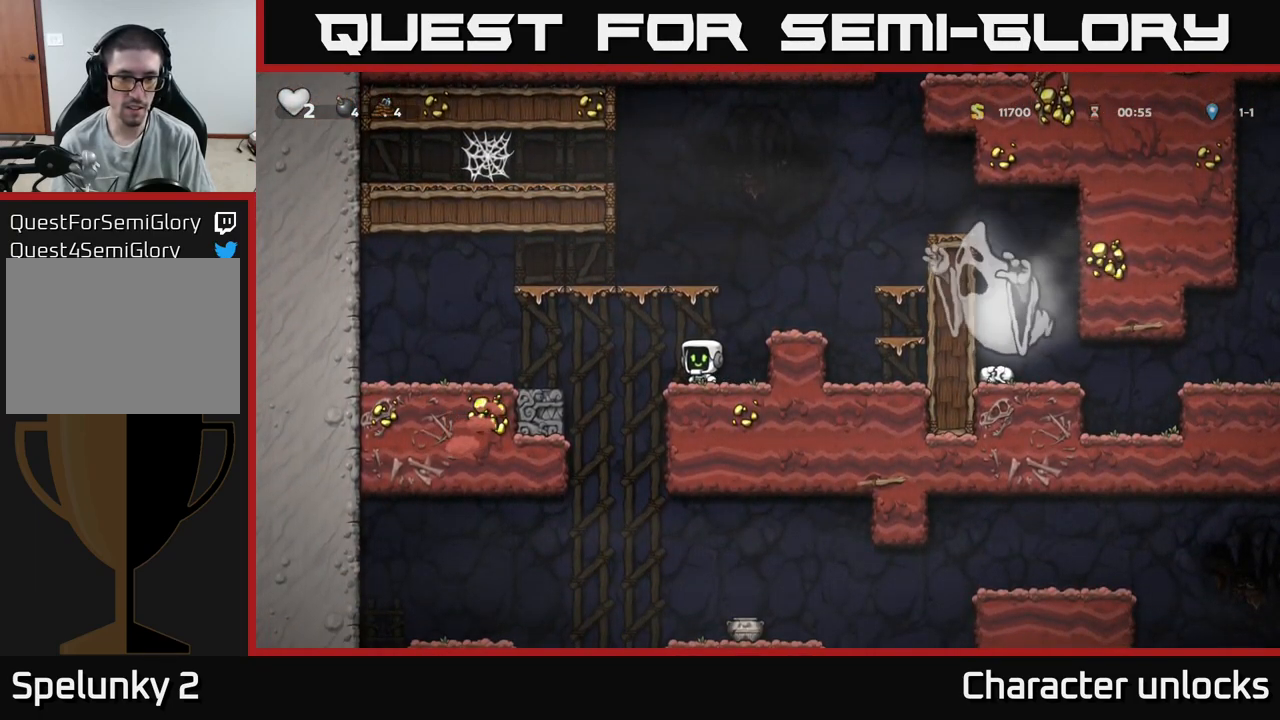
{"buttons": ["DPAD_DOWN", "DPAD_RIGHT"], "events": [[334, "DPAD_LEFT", "down"], [417, "DPAD_DOWN", "down"], [417, "DPAD_LEFT", "up"], [484, "DPAD_RIGHT", "down"]]}
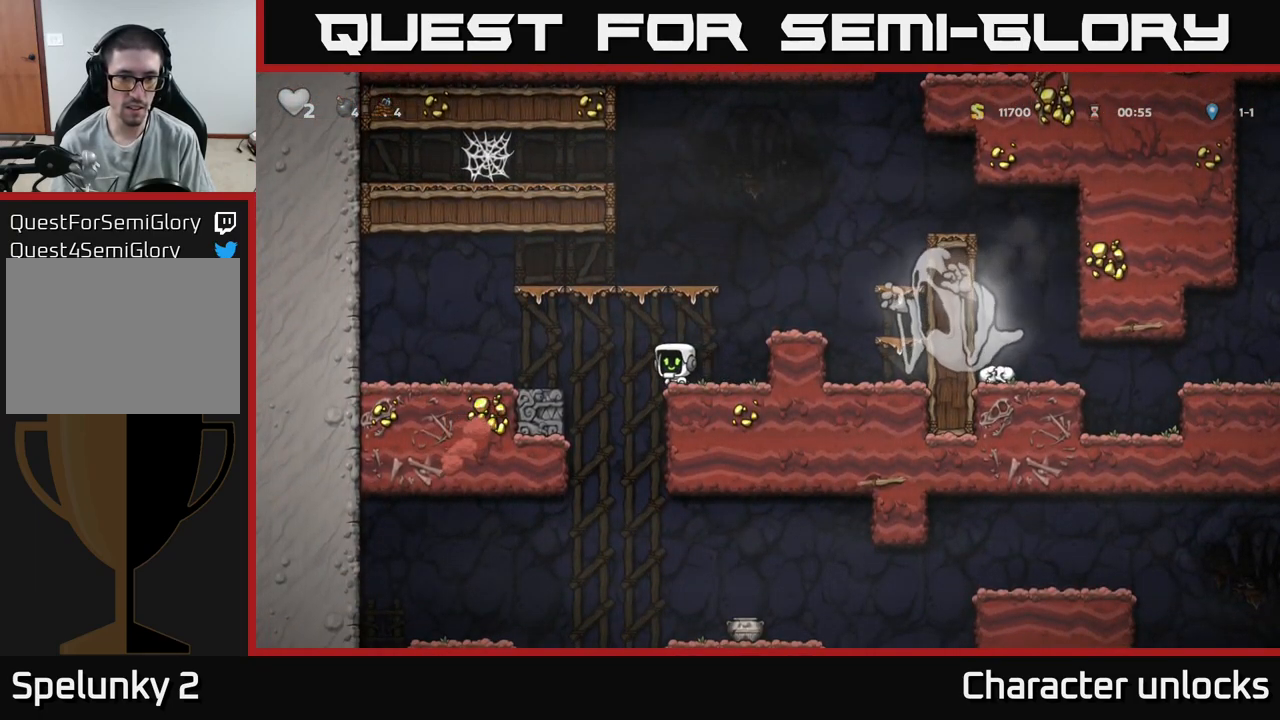
{"buttons": [], "events": [[67, "DPAD_RIGHT", "up"], [84, "R1", "down"], [134, "DPAD_DOWN", "up"], [134, "R1", "up"]]}
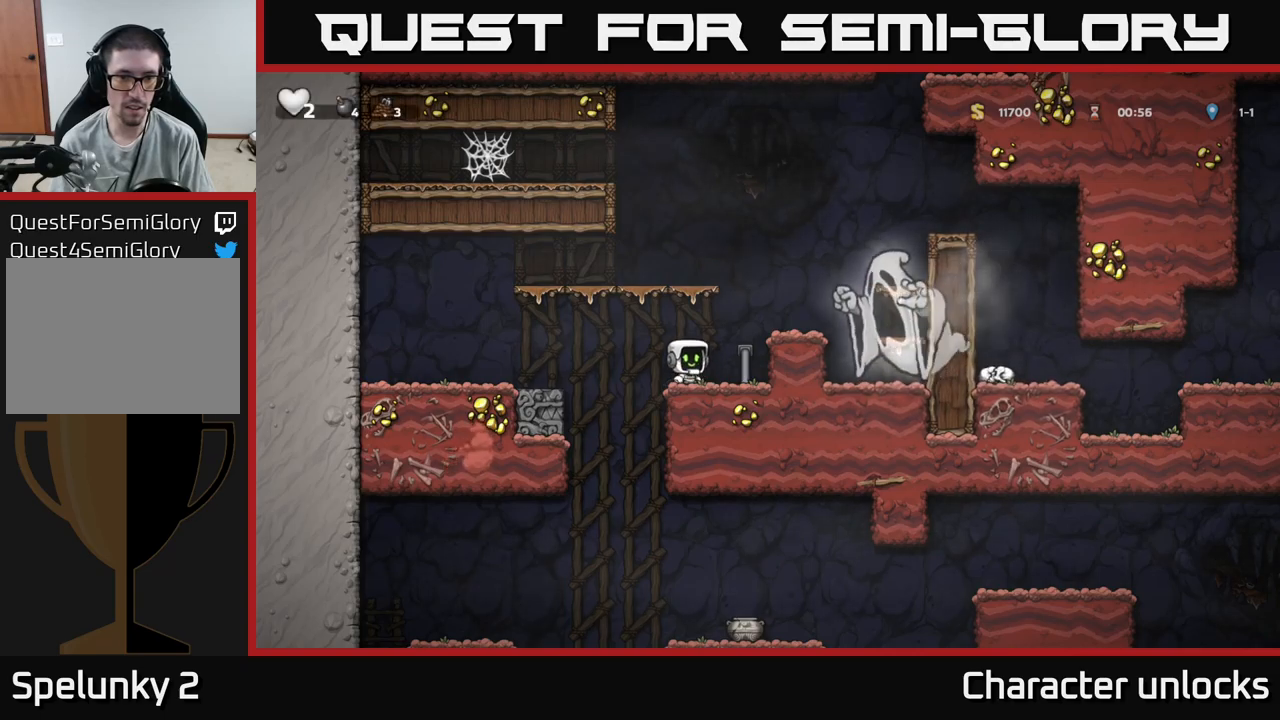
{"buttons": ["DPAD_DOWN"], "events": [[117, "DPAD_LEFT", "down"], [167, "DPAD_DOWN", "down"], [200, "DPAD_LEFT", "up"], [217, "R1", "down"], [350, "R1", "up"]]}
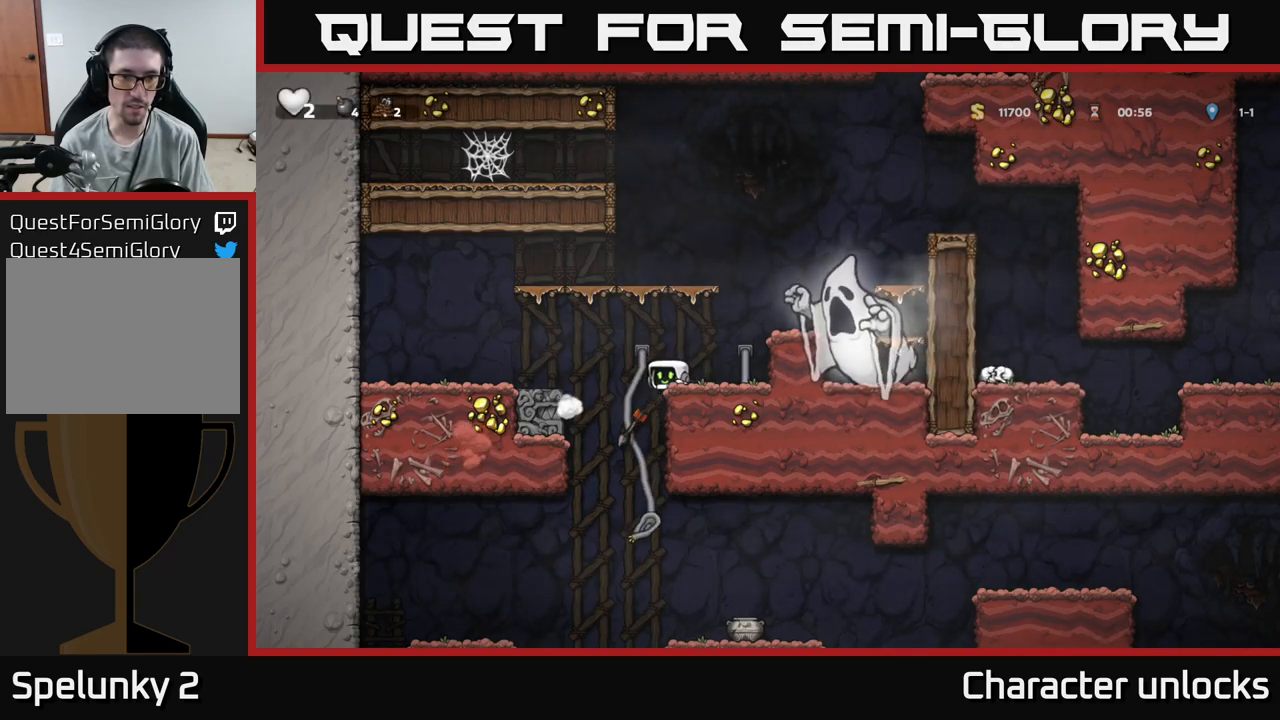
{"buttons": []}
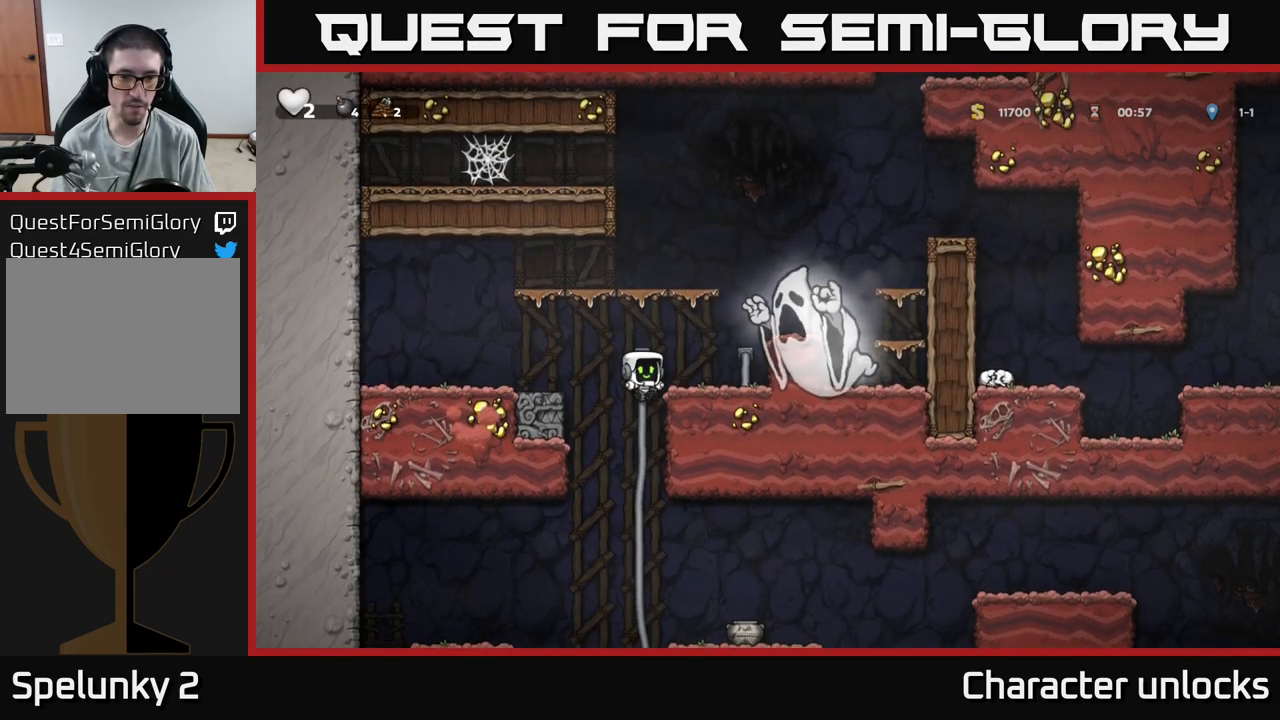
{"buttons": [], "events": [[333, "DPAD_UP", "down"], [433, "DPAD_UP", "up"]]}
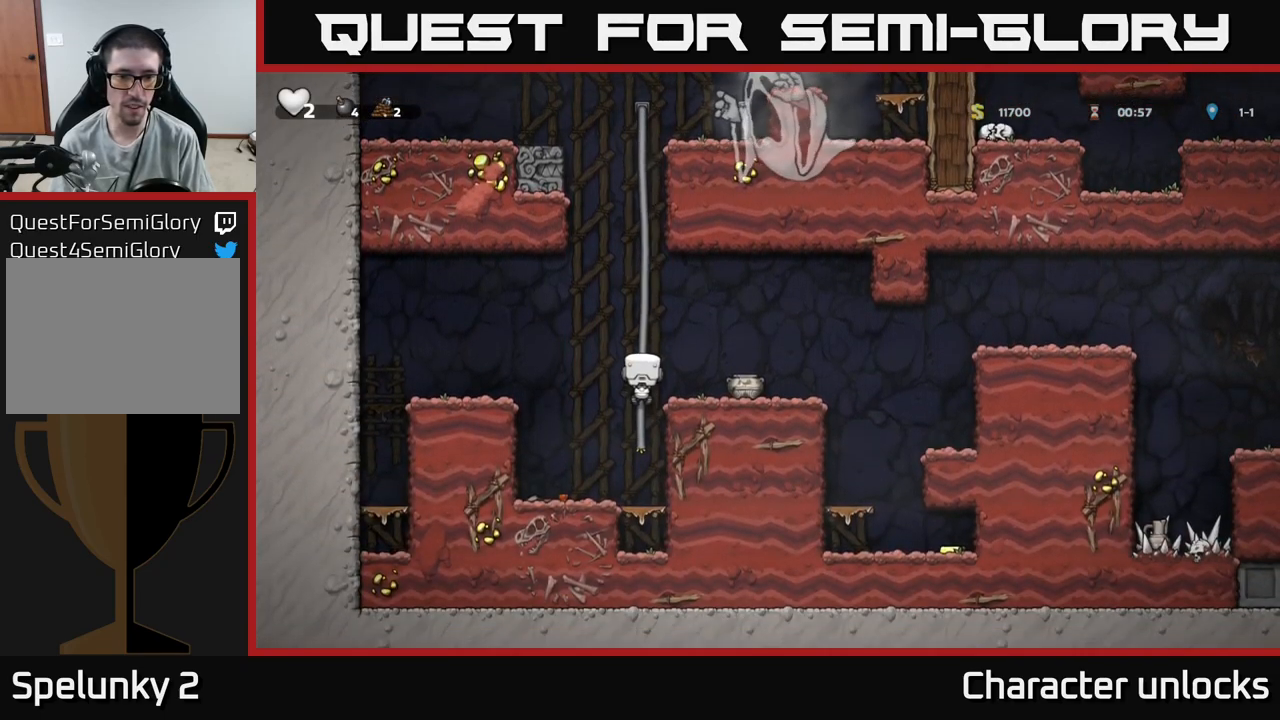
{"buttons": ["DPAD_DOWN"], "events": [[50, "A", "down"], [83, "DPAD_RIGHT", "down"], [133, "A", "up"], [217, "DPAD_RIGHT", "up"], [500, "DPAD_DOWN", "down"]]}
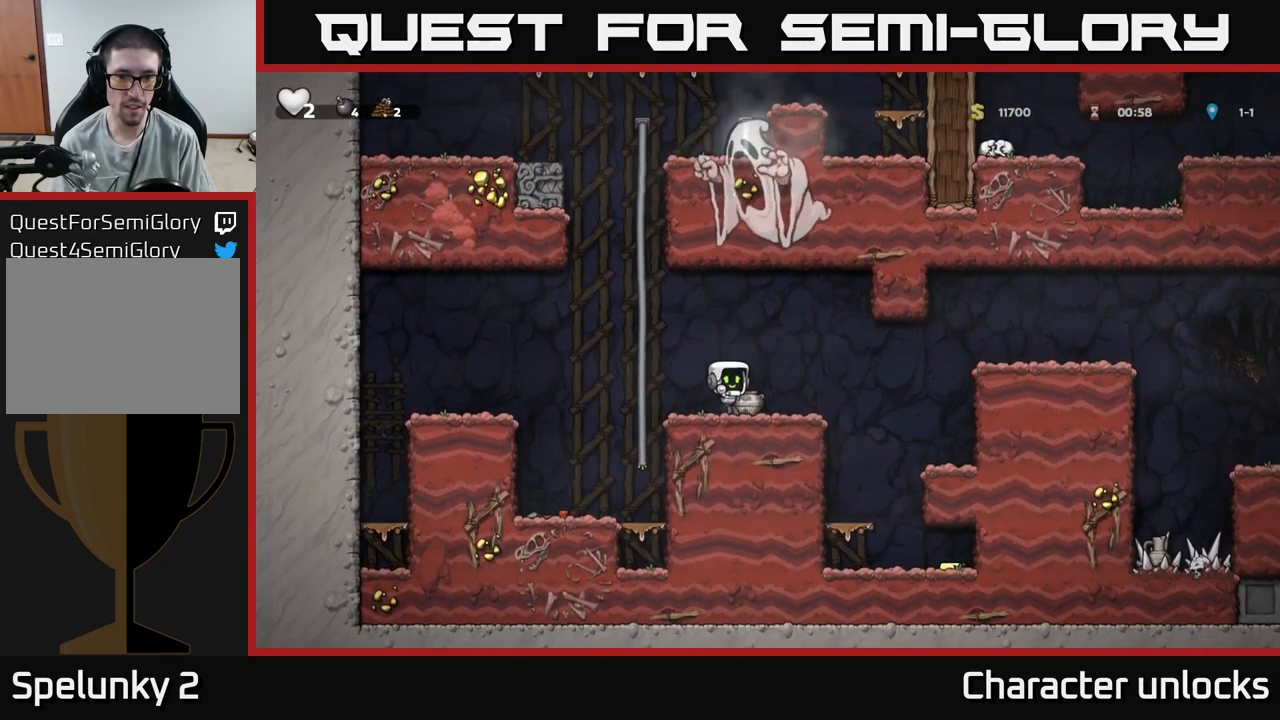
{"buttons": [], "events": [[83, "X", "down"], [167, "DPAD_DOWN", "up"], [167, "X", "up"], [267, "X", "down"], [317, "X", "up"]]}
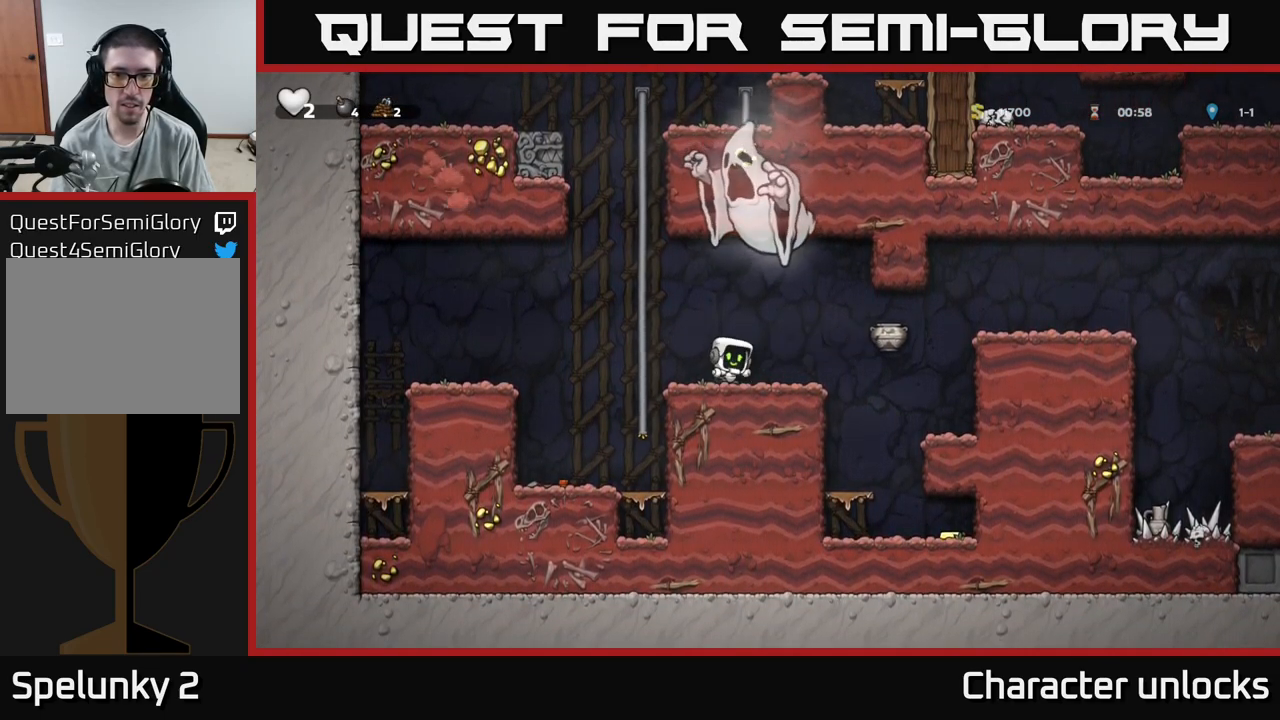
{"buttons": ["DPAD_RIGHT"], "events": [[83, "DPAD_RIGHT", "down"], [217, "A", "down"], [250, "A", "up"]]}
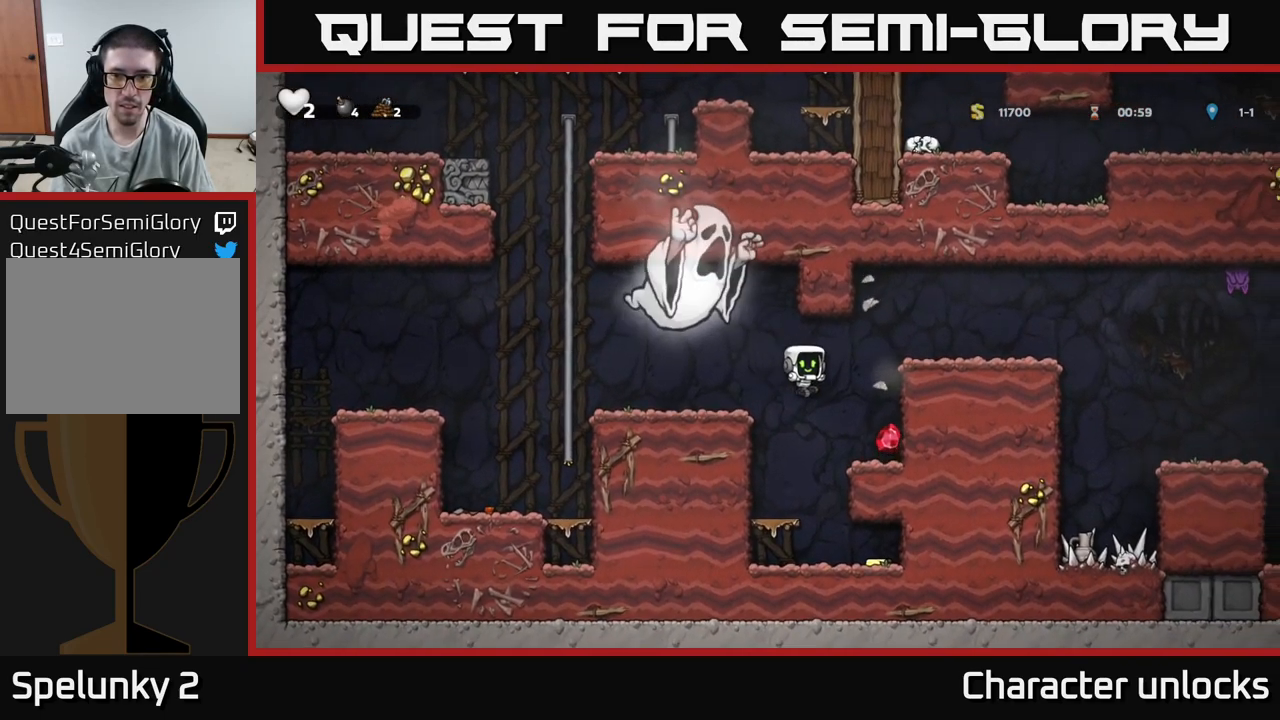
{"buttons": [], "events": [[100, "DPAD_RIGHT", "up"], [200, "DPAD_LEFT", "down"], [417, "DPAD_LEFT", "up"]]}
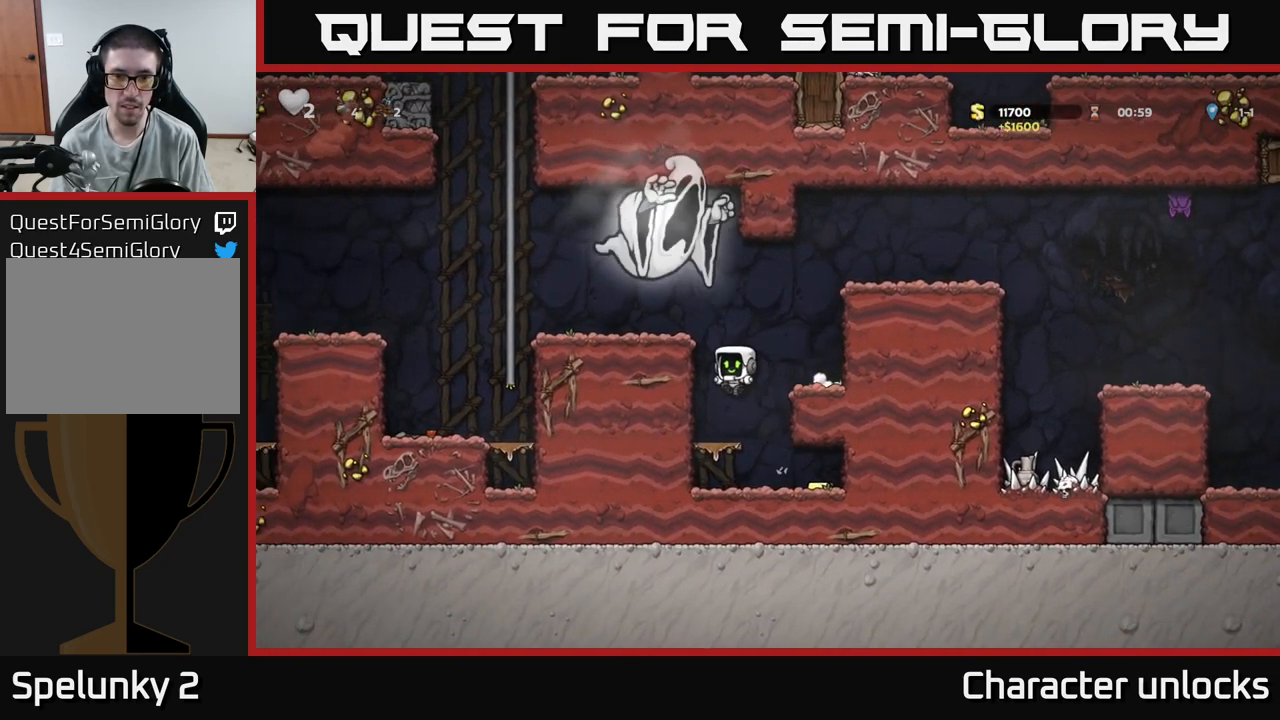
{"buttons": ["DPAD_LEFT"], "events": [[67, "DPAD_RIGHT", "down"], [367, "DPAD_RIGHT", "up"], [400, "DPAD_LEFT", "down"]]}
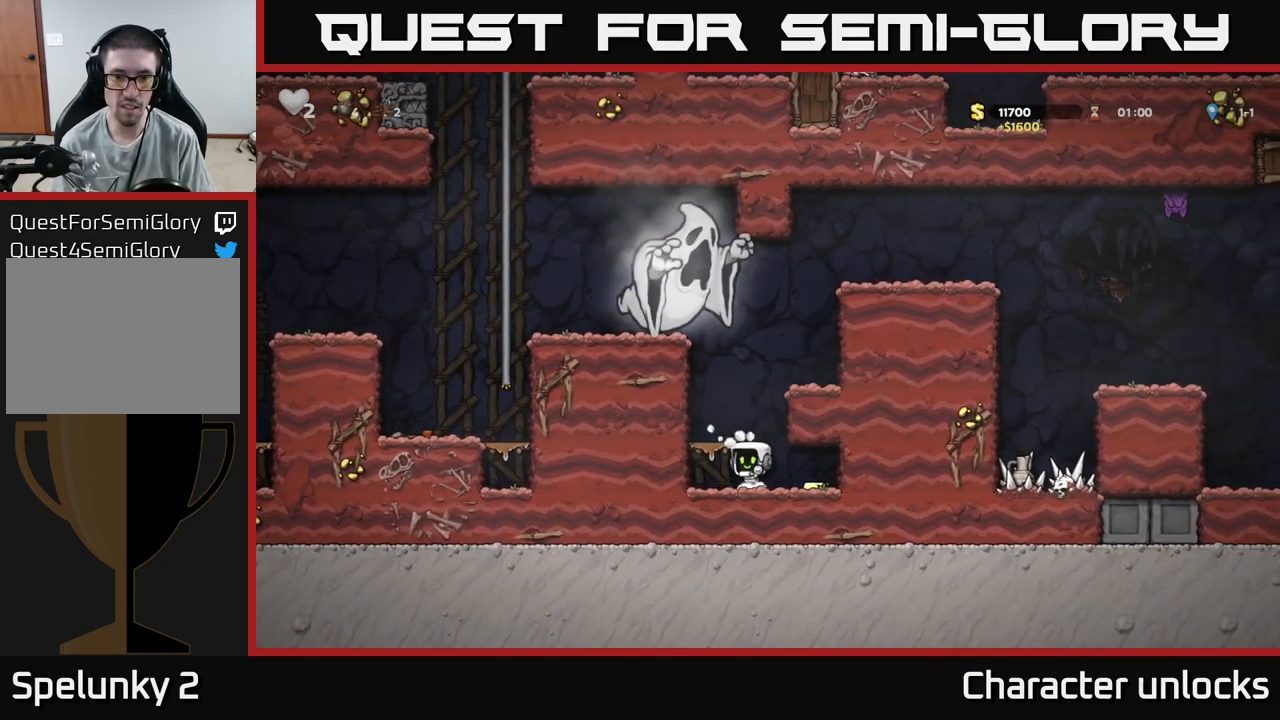
{"buttons": ["A", "DPAD_RIGHT"], "events": [[67, "DPAD_LEFT", "up"], [100, "DPAD_RIGHT", "down"], [117, "A", "down"], [350, "A", "up"], [483, "A", "down"]]}
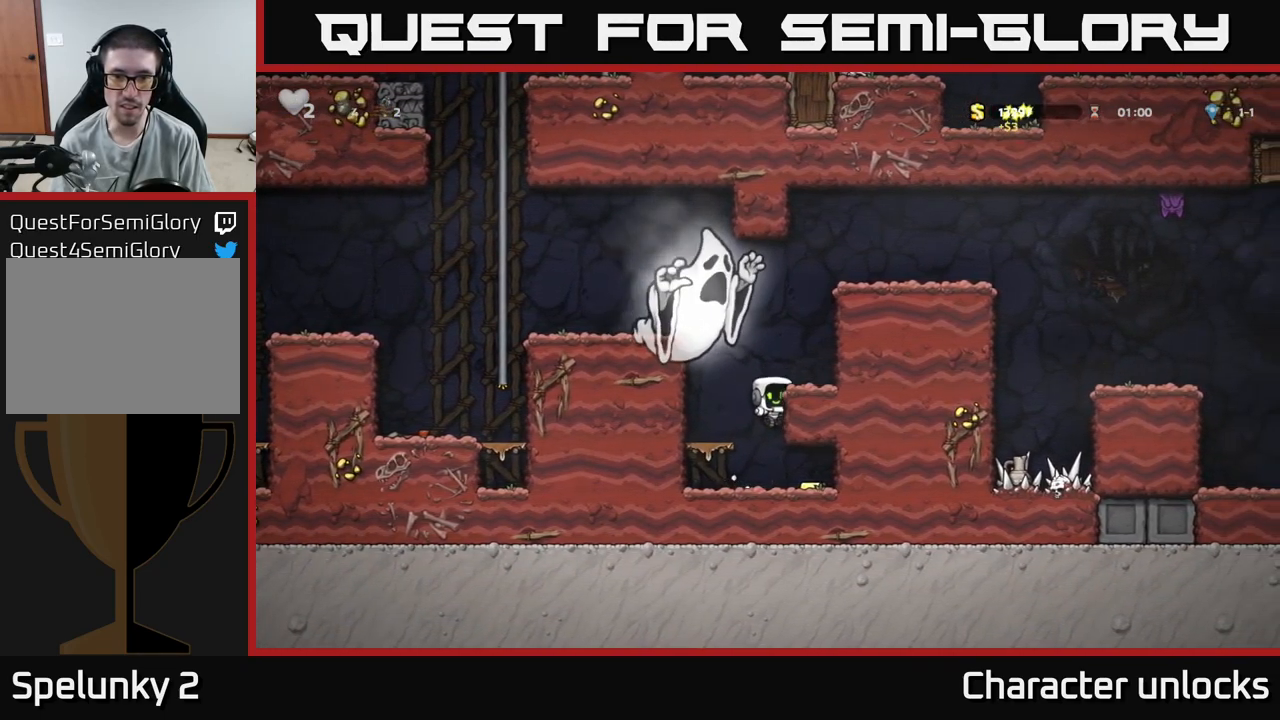
{"buttons": ["DPAD_RIGHT"], "events": [[50, "A", "up"], [317, "A", "down"], [500, "A", "up"]]}
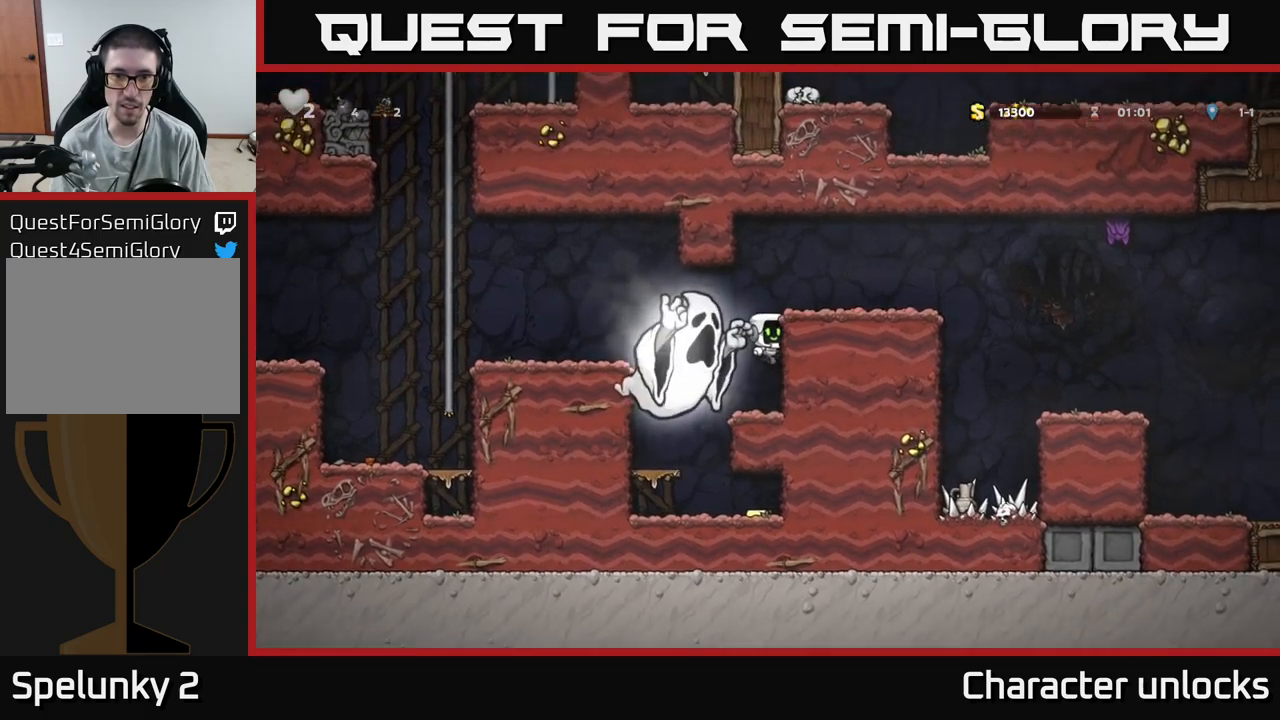
{"buttons": ["DPAD_RIGHT"], "events": [[167, "A", "down"], [267, "A", "up"]]}
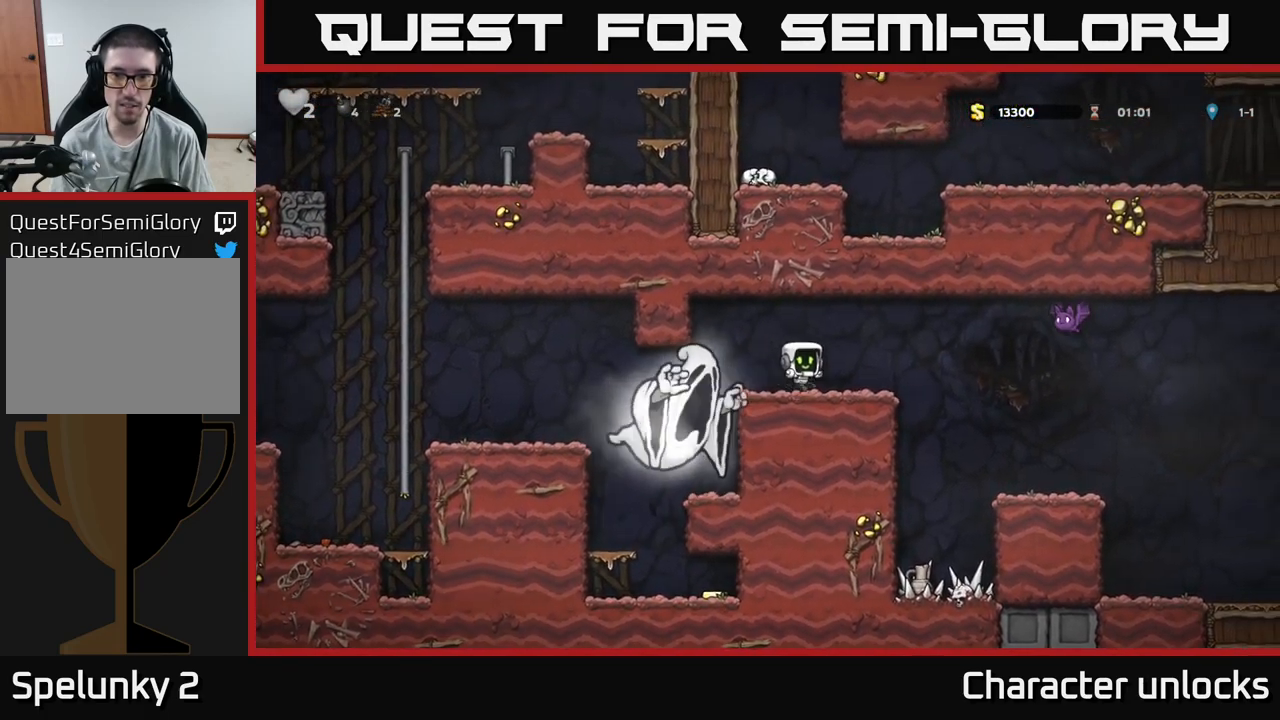
{"buttons": ["DPAD_RIGHT"], "events": [[134, "A", "down"], [200, "X", "down"], [334, "A", "up"], [367, "X", "up"]]}
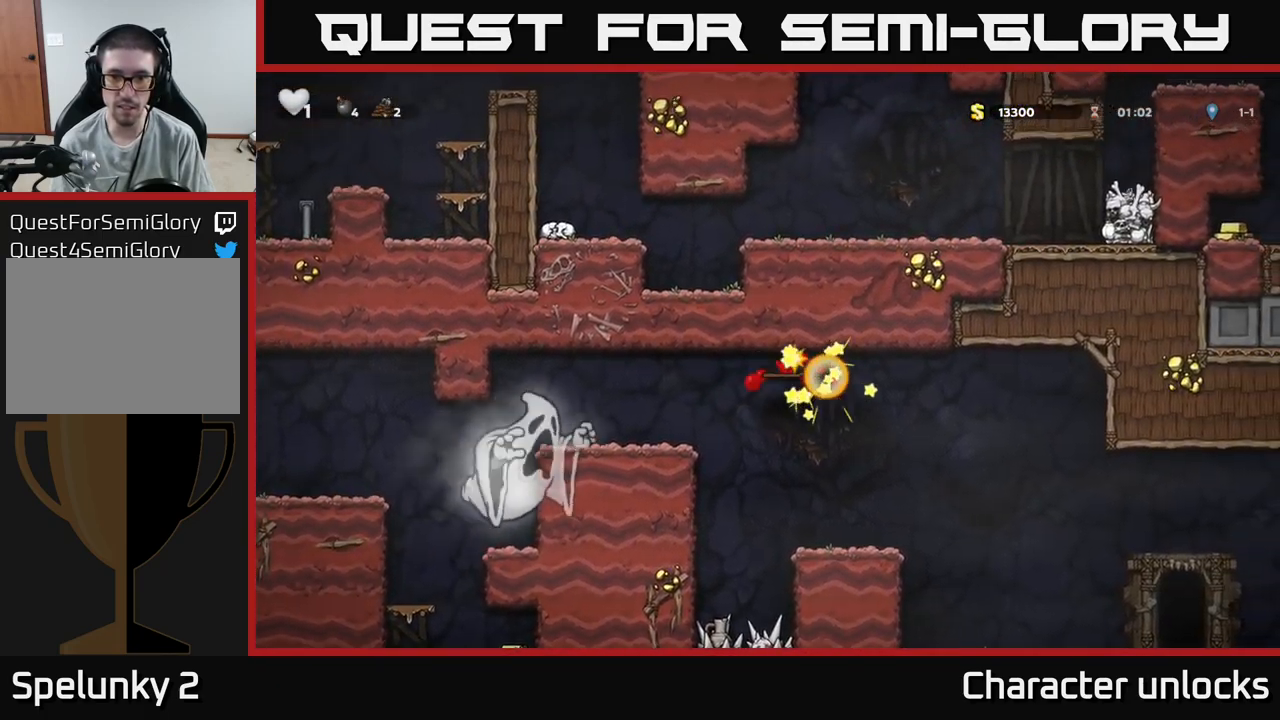
{"buttons": ["A", "X", "DPAD_RIGHT"], "events": [[400, "A", "down"], [434, "X", "down"]]}
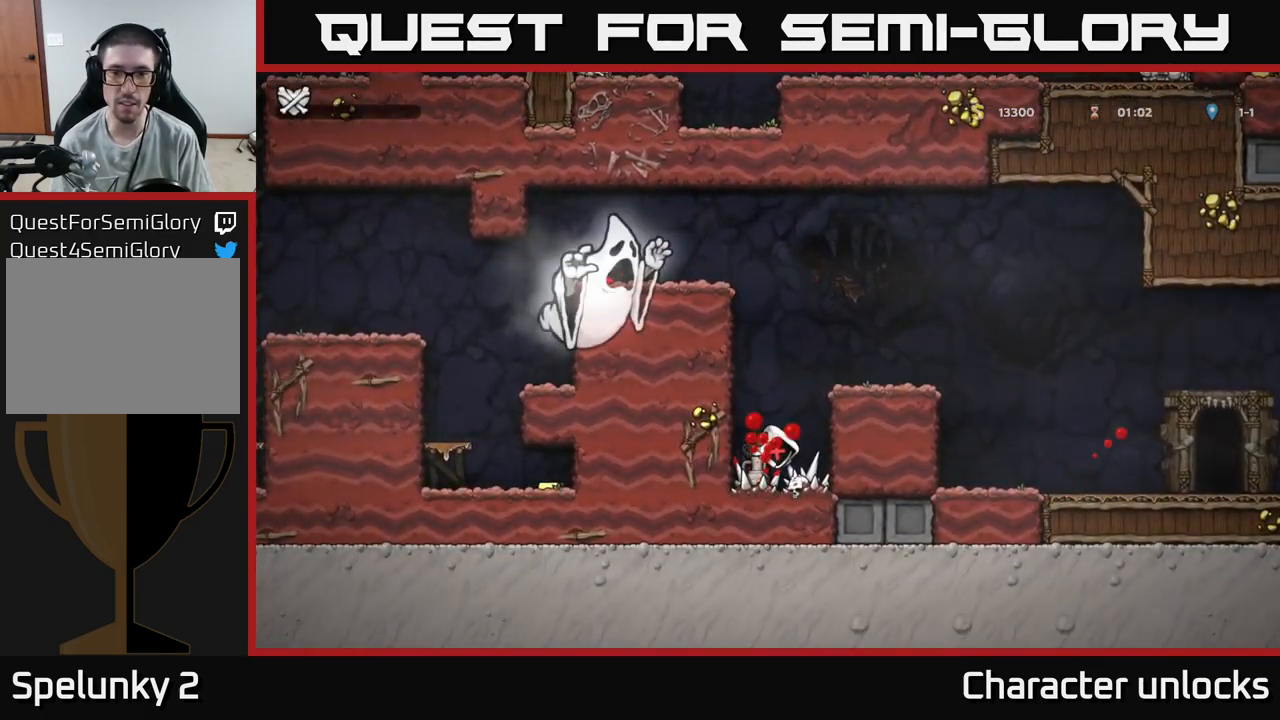
{"buttons": [], "events": [[67, "X", "up"], [117, "DPAD_RIGHT", "up"], [134, "A", "up"]]}
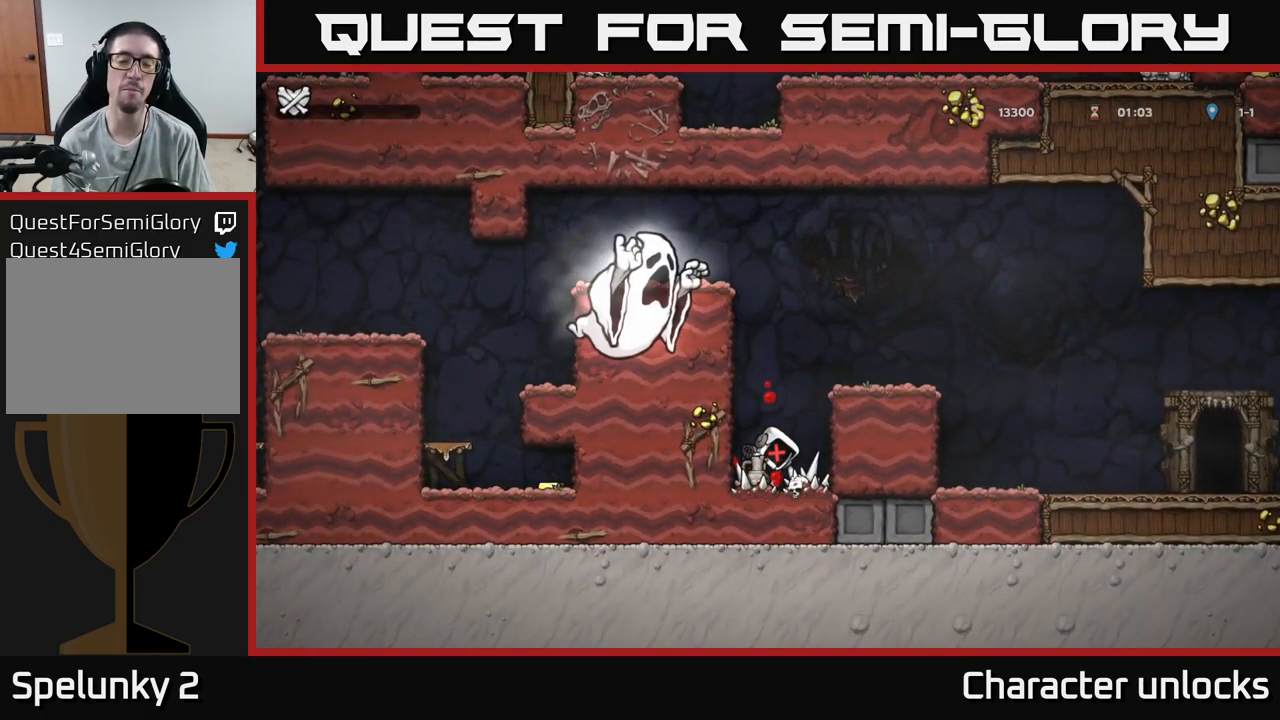
{"buttons": [], "events": []}
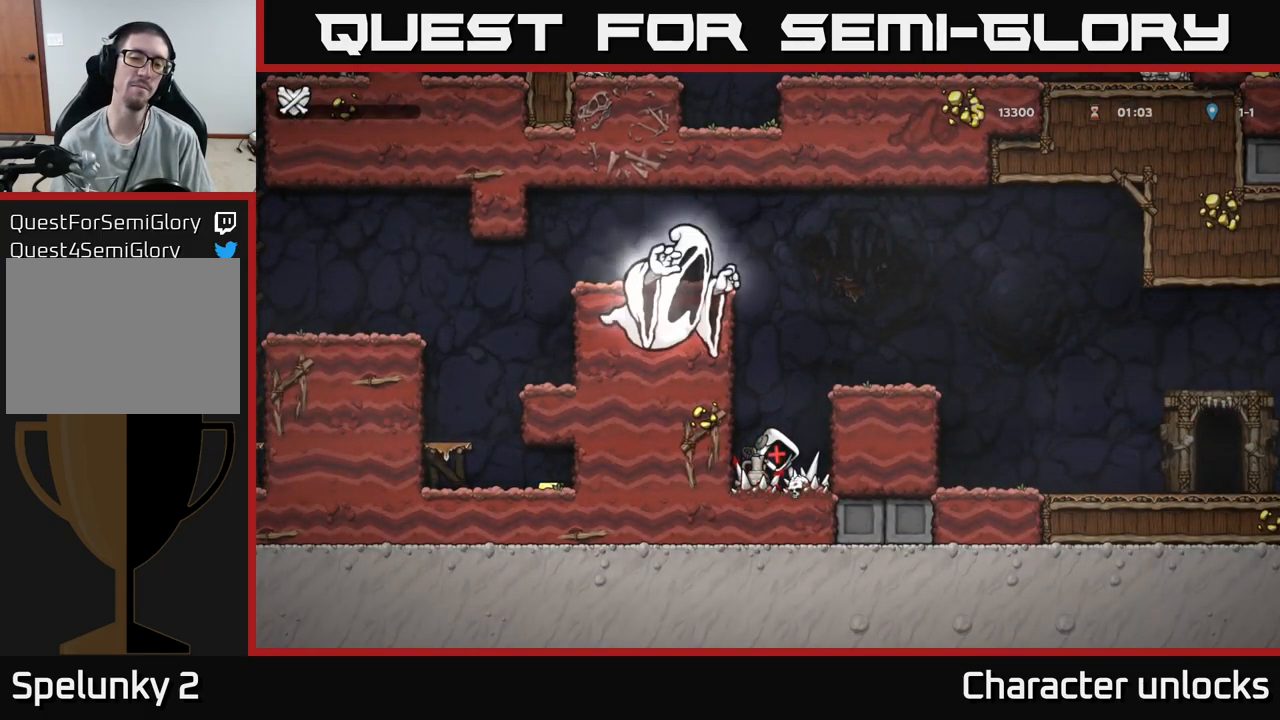
{"buttons": [], "events": []}